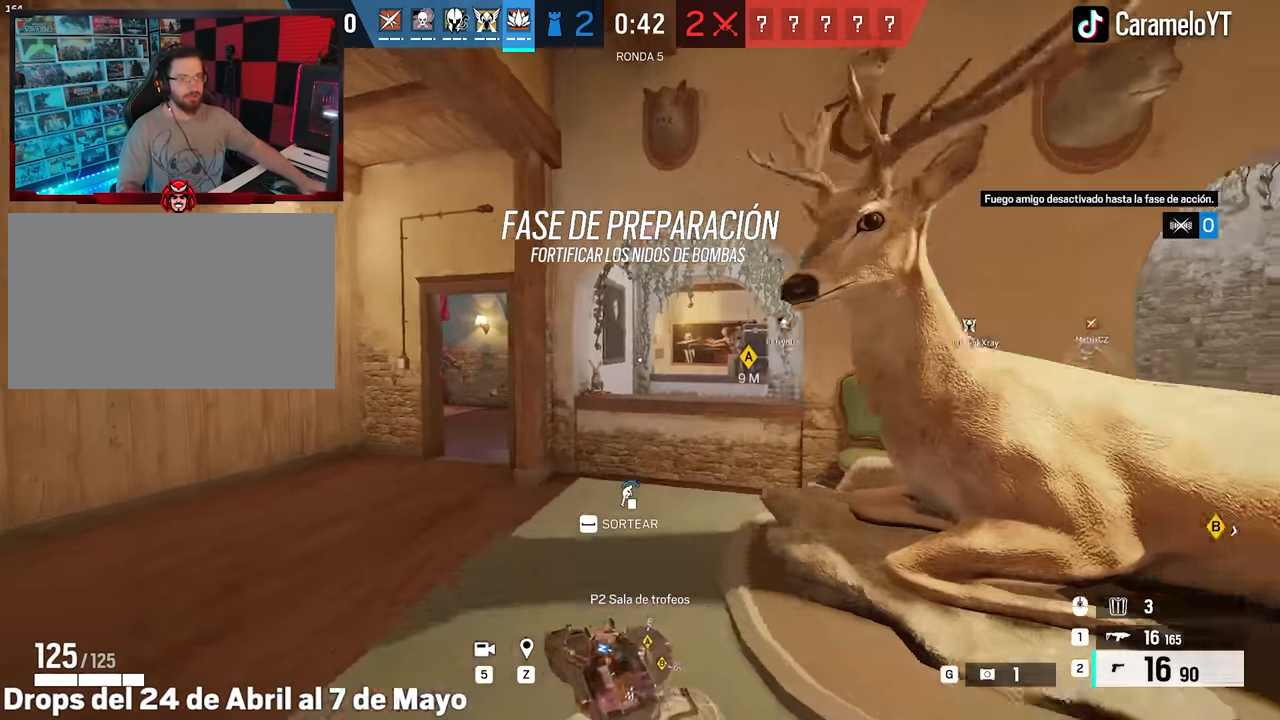
Gameplay with keyboard and mouse; each line is a JSON object with the keys and mouse buttons held at the frame after it. "events" lists presses ("down") and releases ("up") of "1", "2", "3", "4", "5", "a", "alt", "c", "caps_lock", "ctrl", "d", "e", "f", "g", "q", "r", "s", "shift", "space", "t", "tab", "v", "w", "x", "z", "mouse_left", "mouse_wheel" and "mouse_right" between this image and that frame as [ms after this image, input, new state], when the widget could be followed in between. "mouse_left", "mouse_wheel", "mouse_right" = the "left", "wheel", "right" buttons of the "mouse" list. No other keys are recorded. "wheel" means that the mouse wheel is clicked or scrolled. Not read: mouse_move.
{"keys": ["a", "shift", "w"], "mouse": [], "events": []}
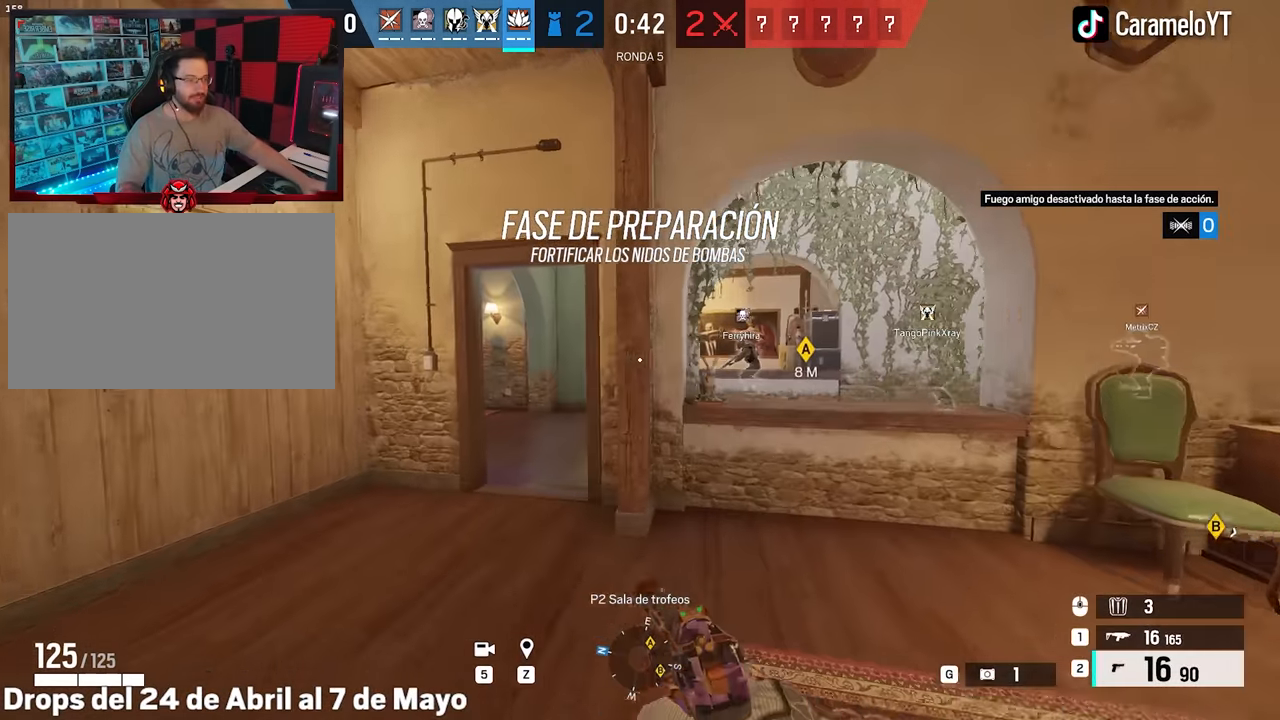
{"keys": ["a", "shift", "w"], "mouse": [], "events": [[100, "a", "up"], [284, "a", "down"]]}
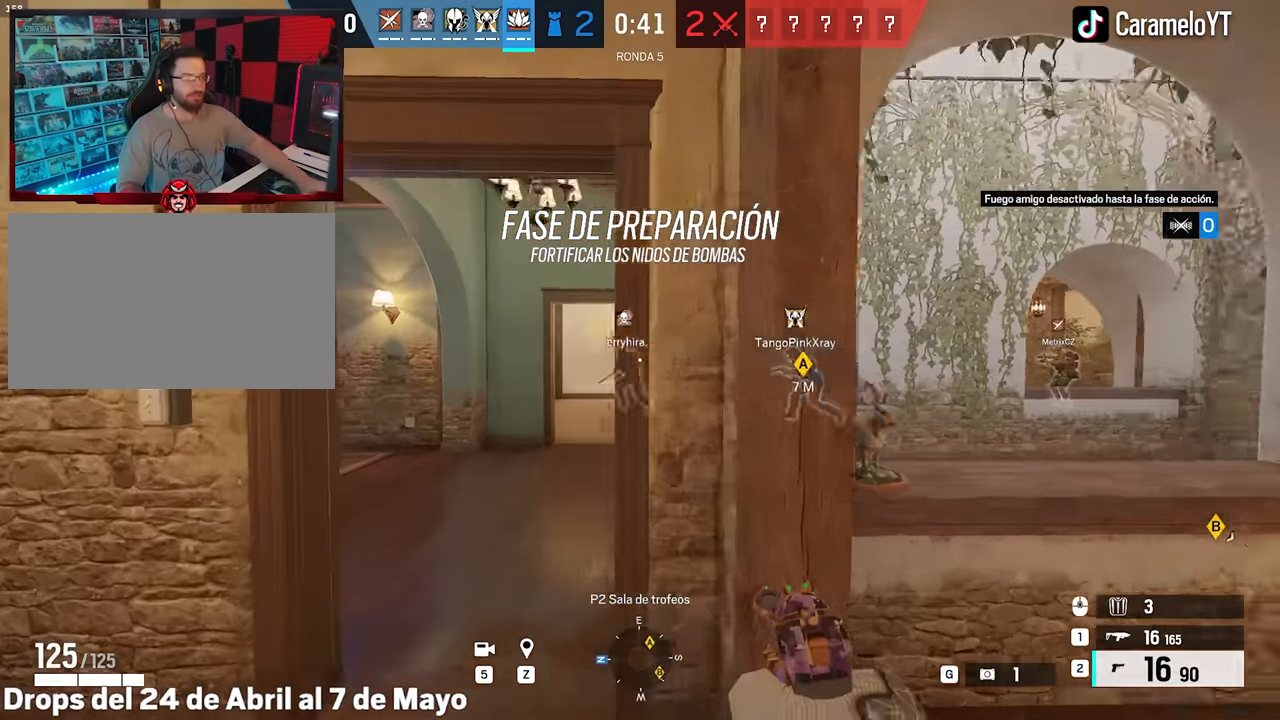
{"keys": ["shift", "w"], "mouse": [], "events": [[250, "a", "up"]]}
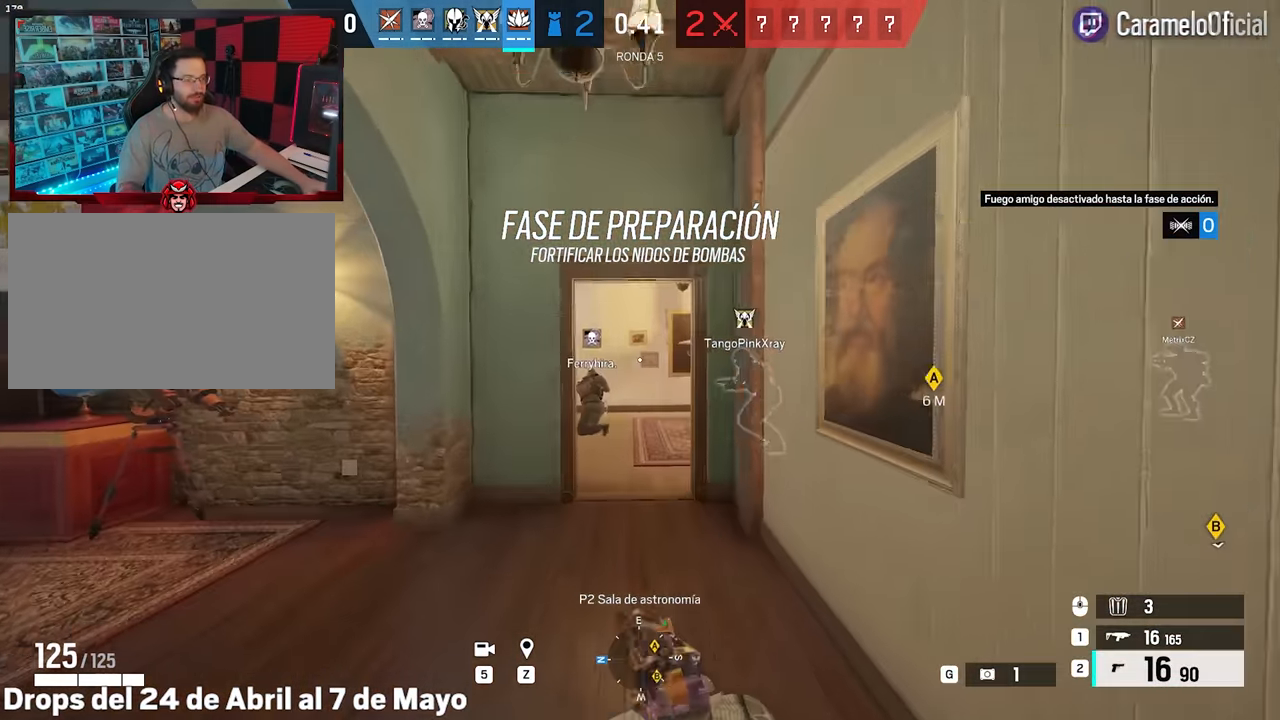
{"keys": ["shift", "w"], "mouse": [], "events": []}
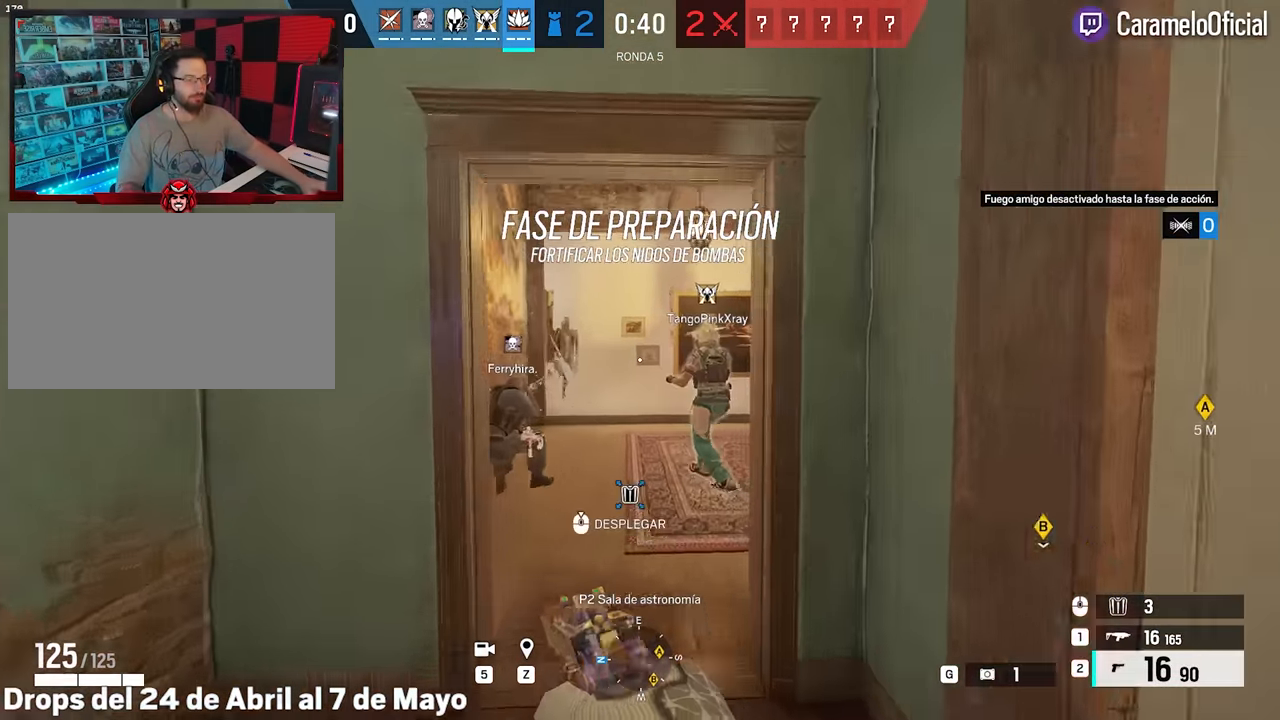
{"keys": ["d", "shift", "w"], "mouse": [], "events": [[334, "d", "down"]]}
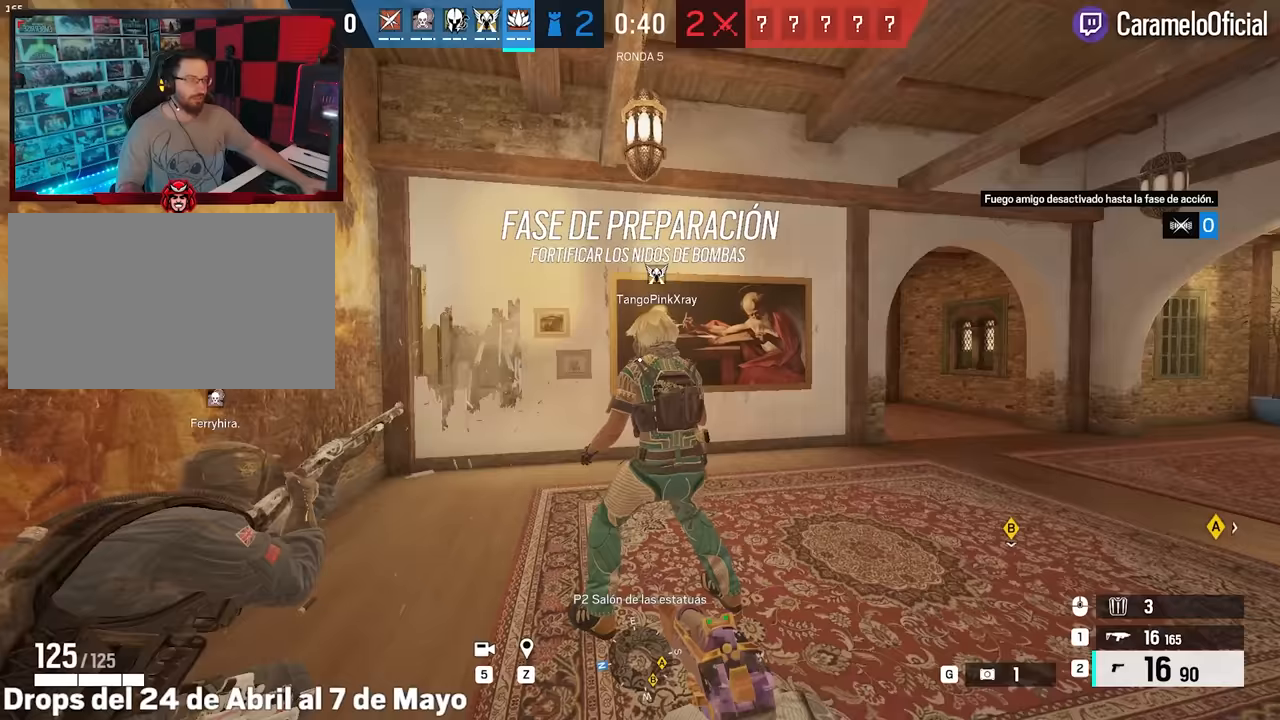
{"keys": ["shift", "w"], "mouse": [], "events": [[483, "d", "up"]]}
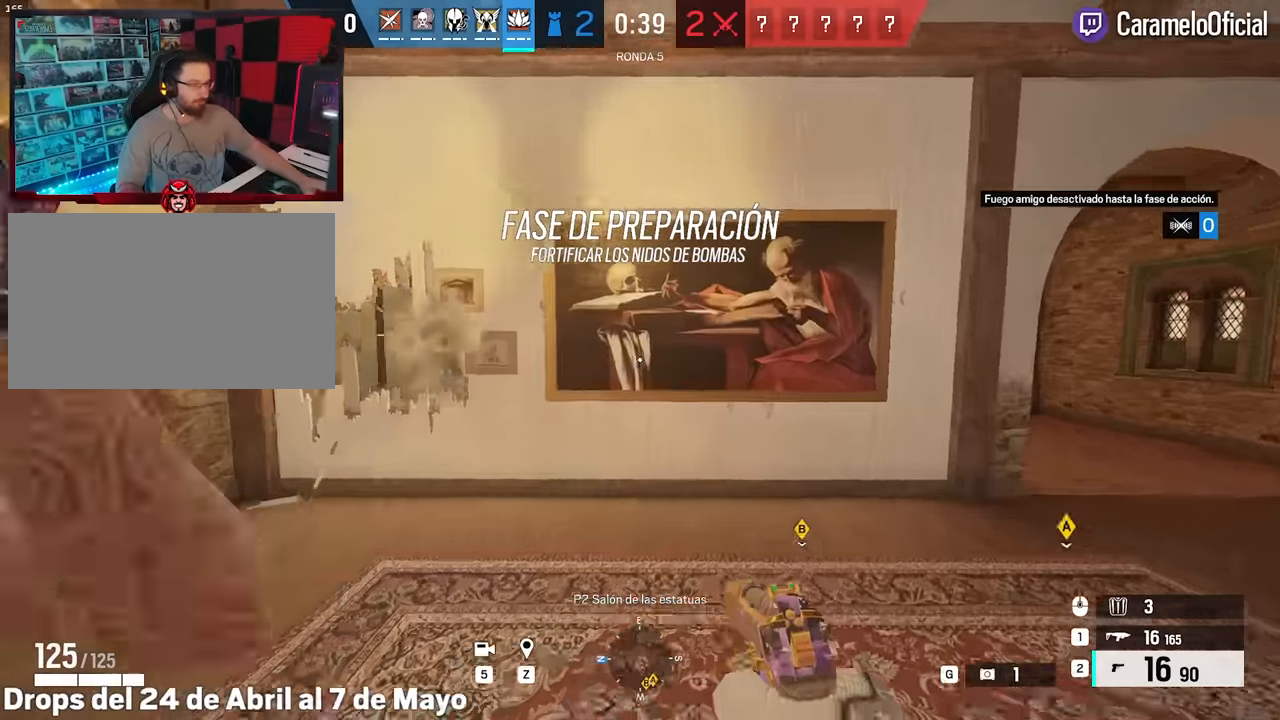
{"keys": ["f", "shift", "w"], "mouse": [], "events": [[500, "f", "down"]]}
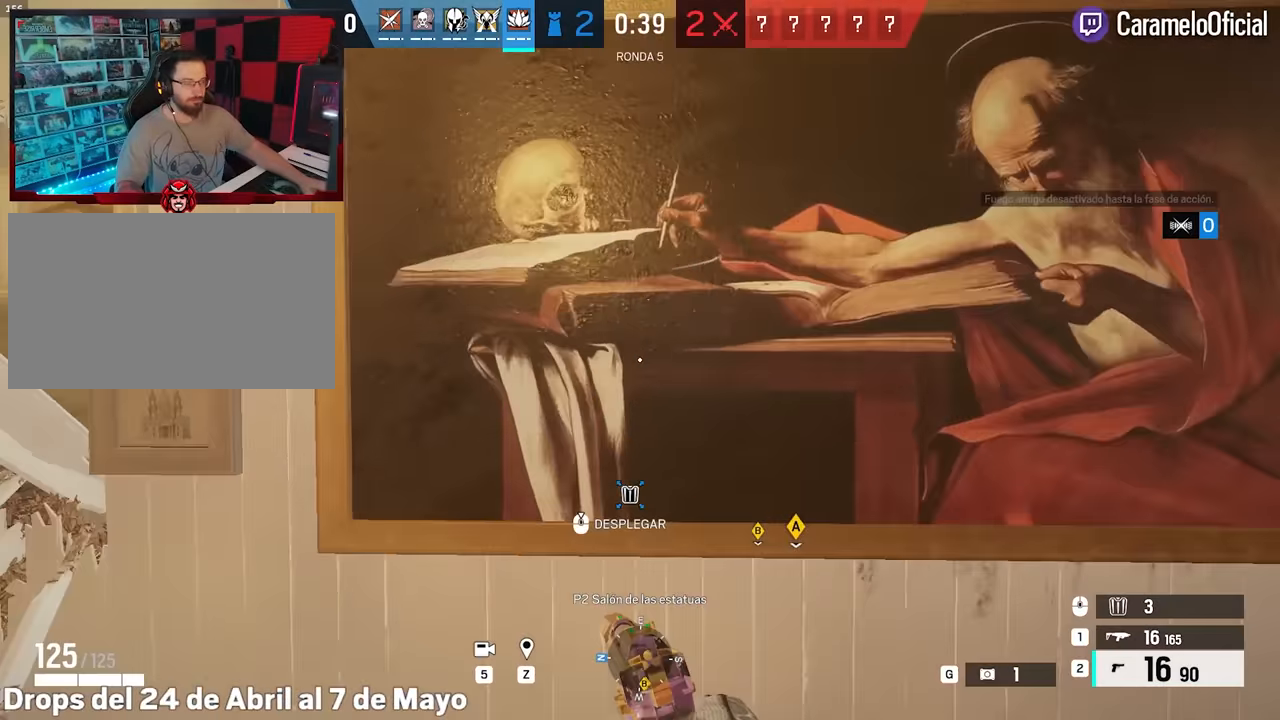
{"keys": ["f"], "mouse": [], "events": [[50, "a", "down"], [50, "shift", "up"], [183, "a", "up"], [183, "w", "up"]]}
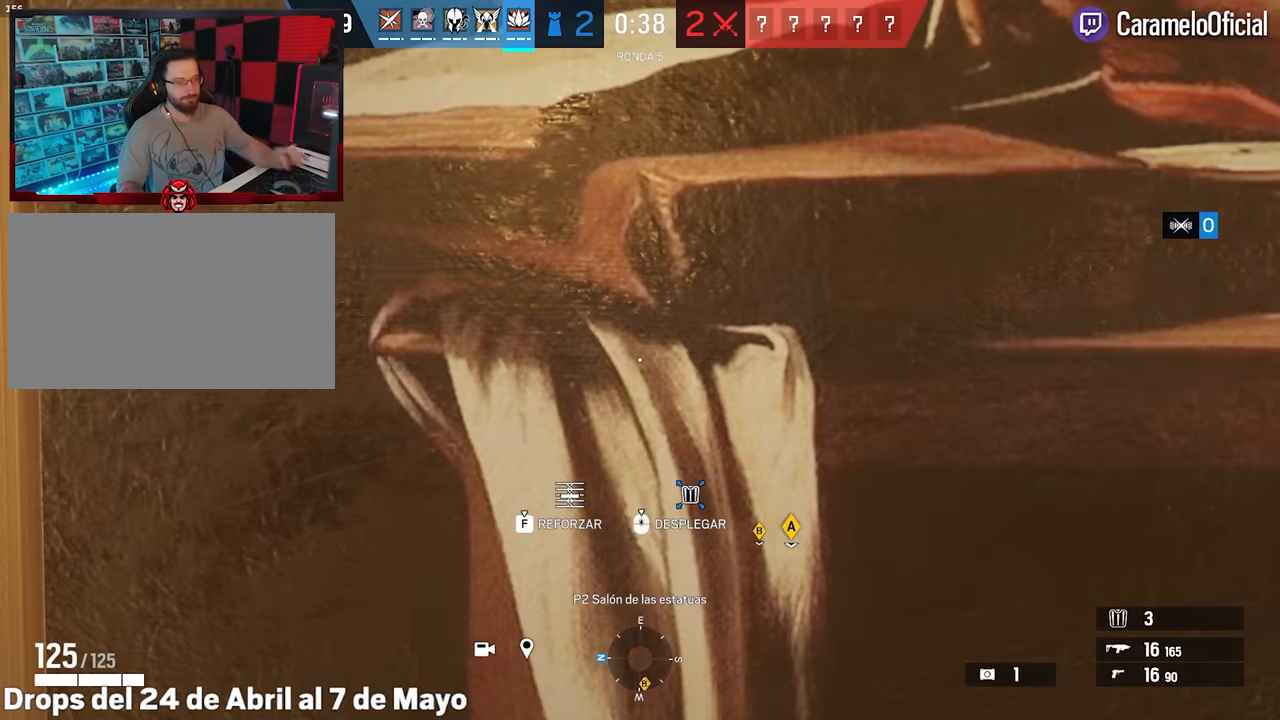
{"keys": ["f"], "mouse": [], "events": []}
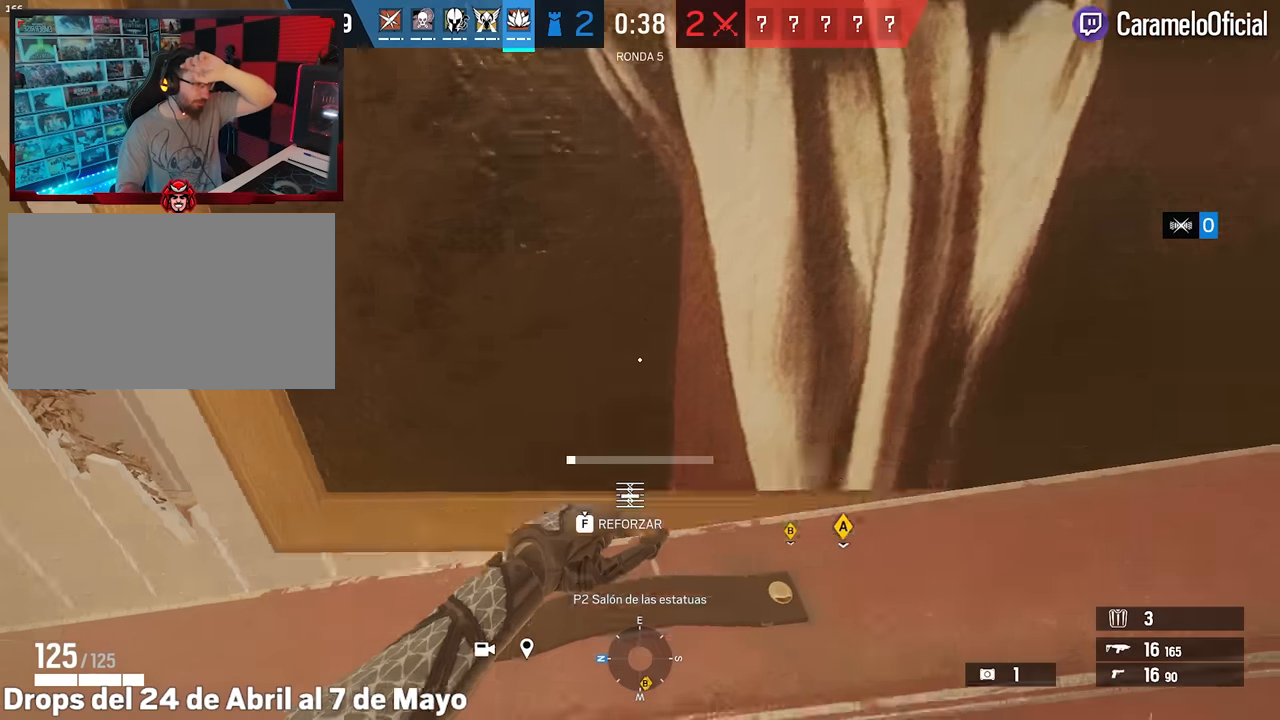
{"keys": ["f"], "mouse": [], "events": []}
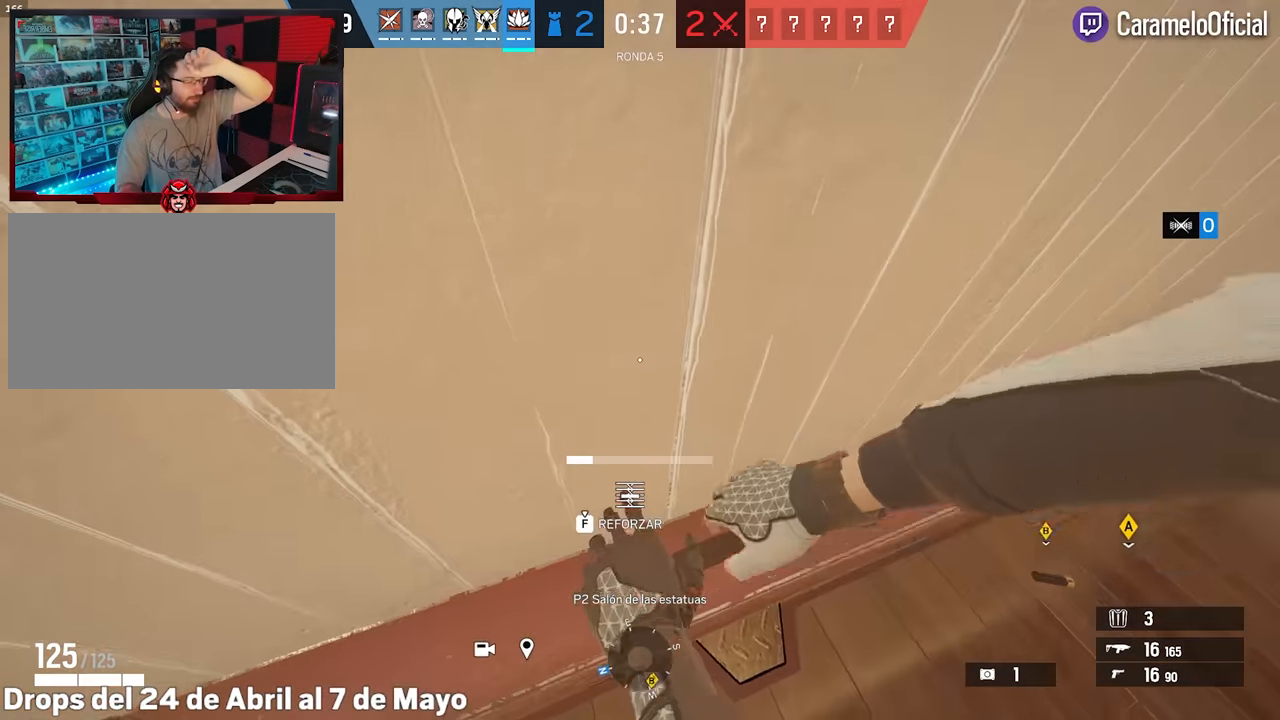
{"keys": ["f"], "mouse": [], "events": []}
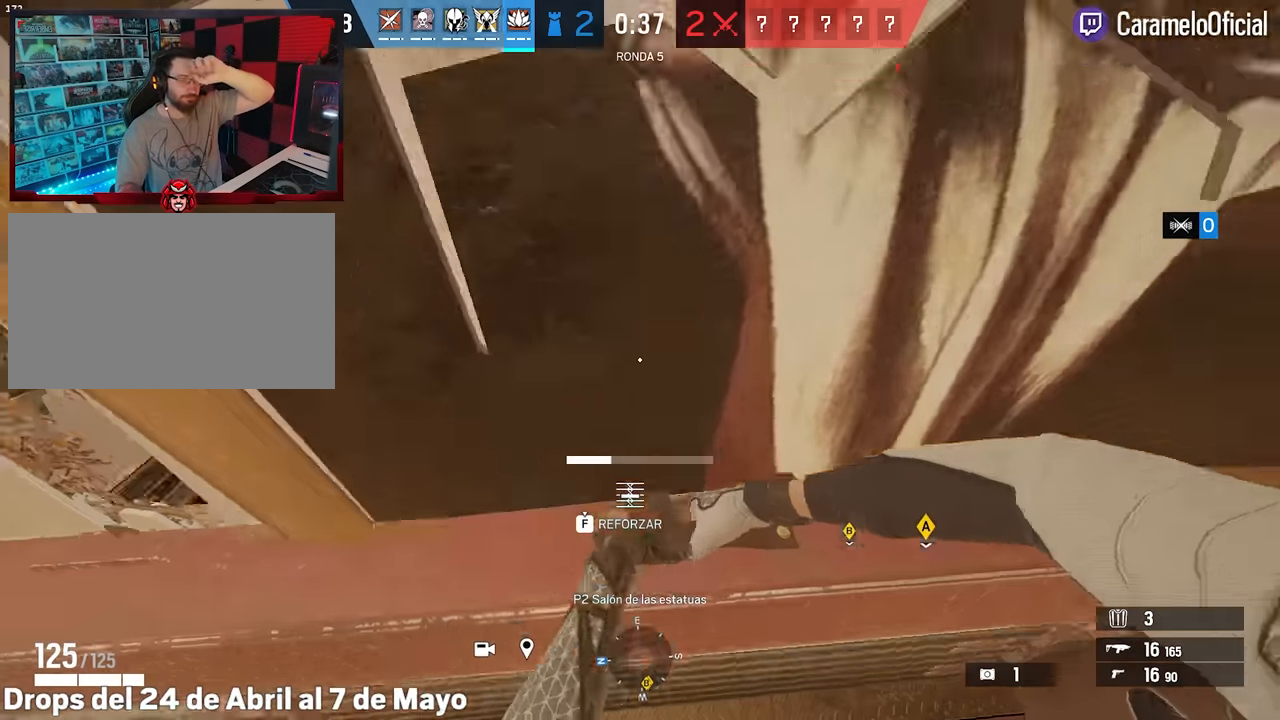
{"keys": ["f"], "mouse": [], "events": []}
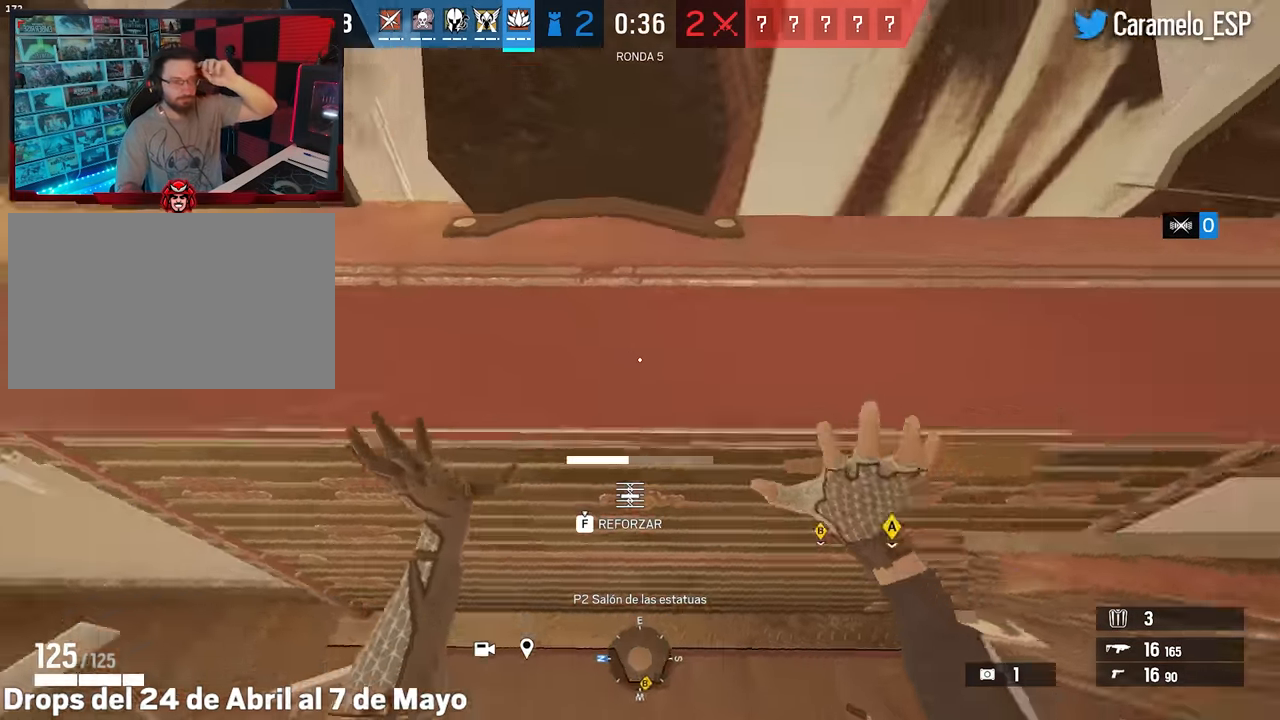
{"keys": ["f"], "mouse": [], "events": []}
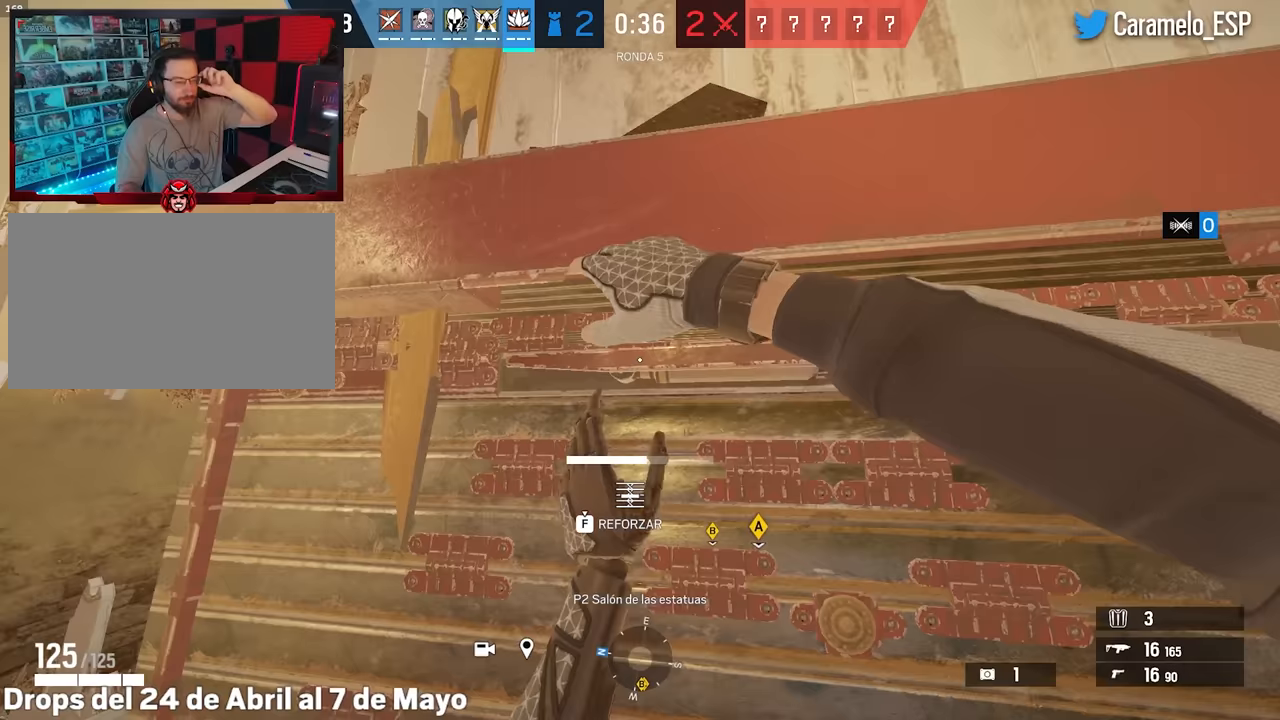
{"keys": ["f"], "mouse": [], "events": []}
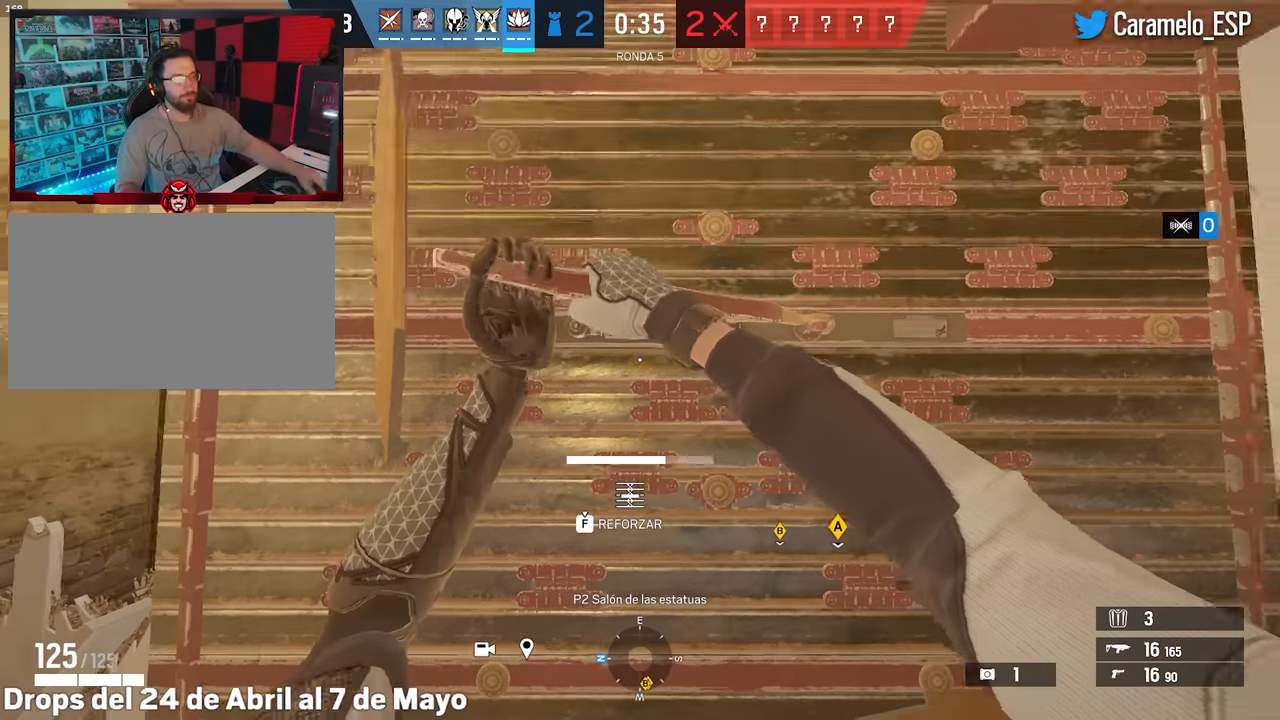
{"keys": ["f"], "mouse": [], "events": []}
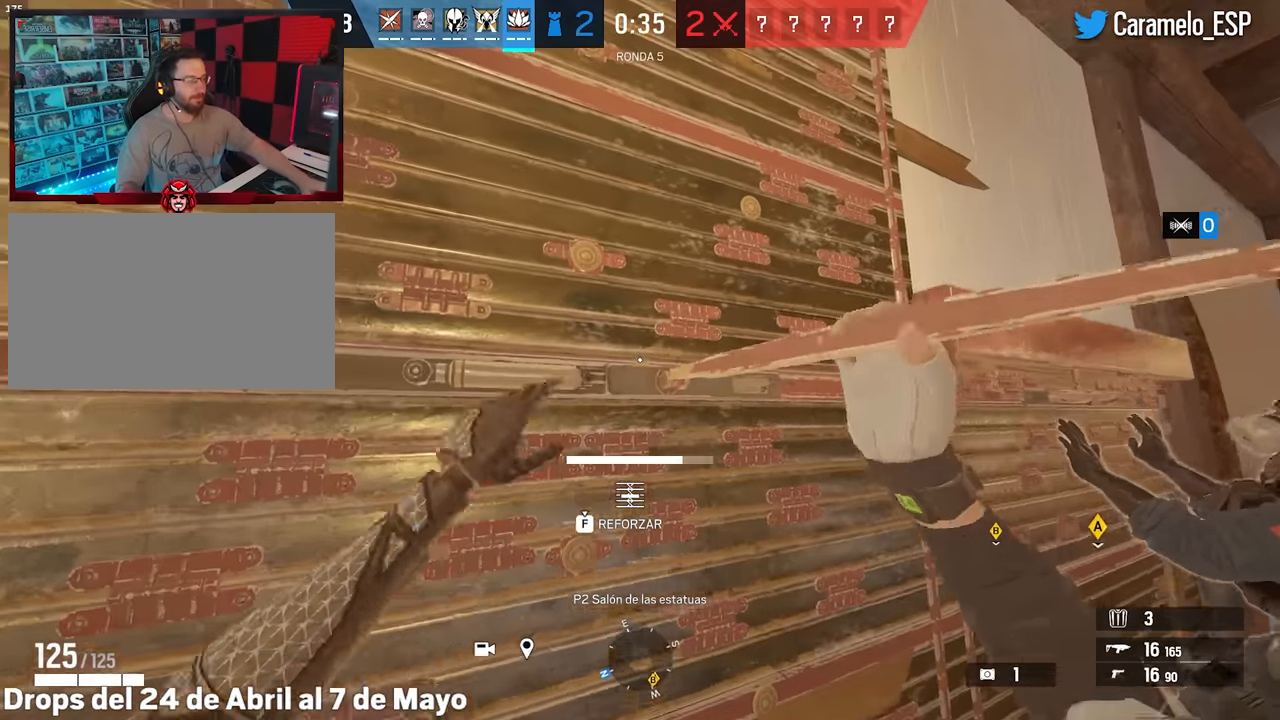
{"keys": ["f"], "mouse": [], "events": []}
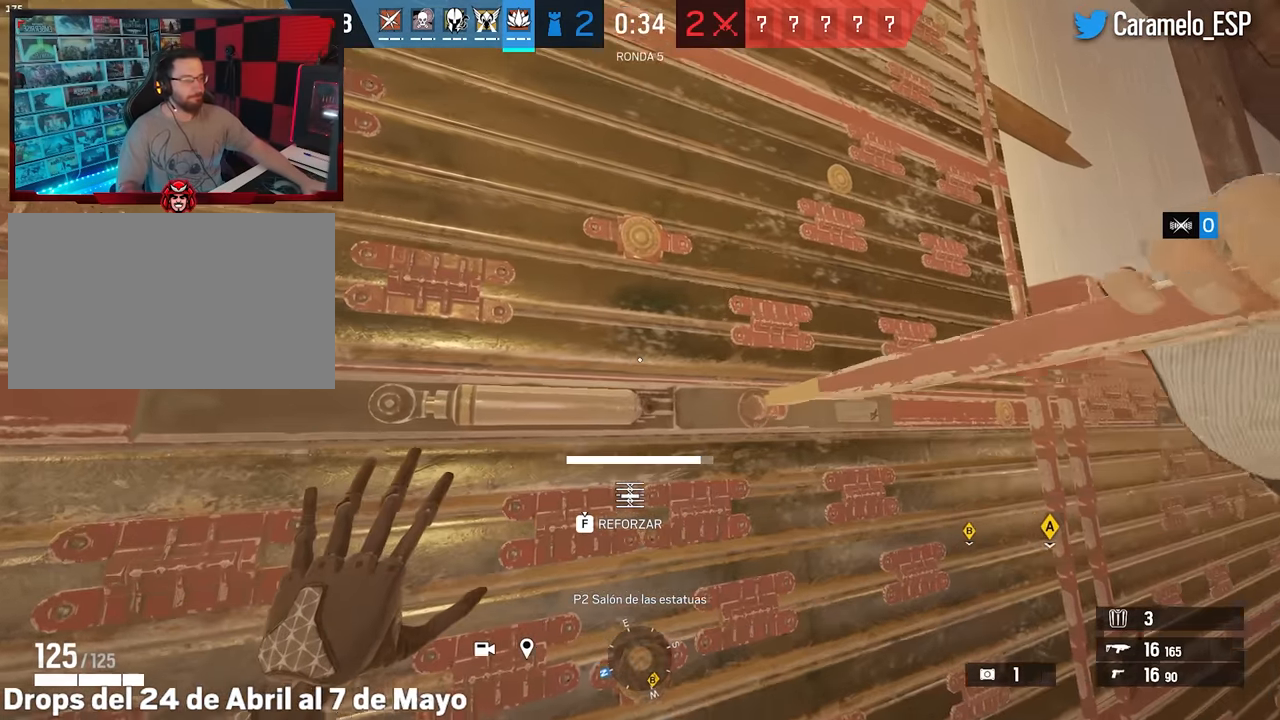
{"keys": ["f"], "mouse": [], "events": []}
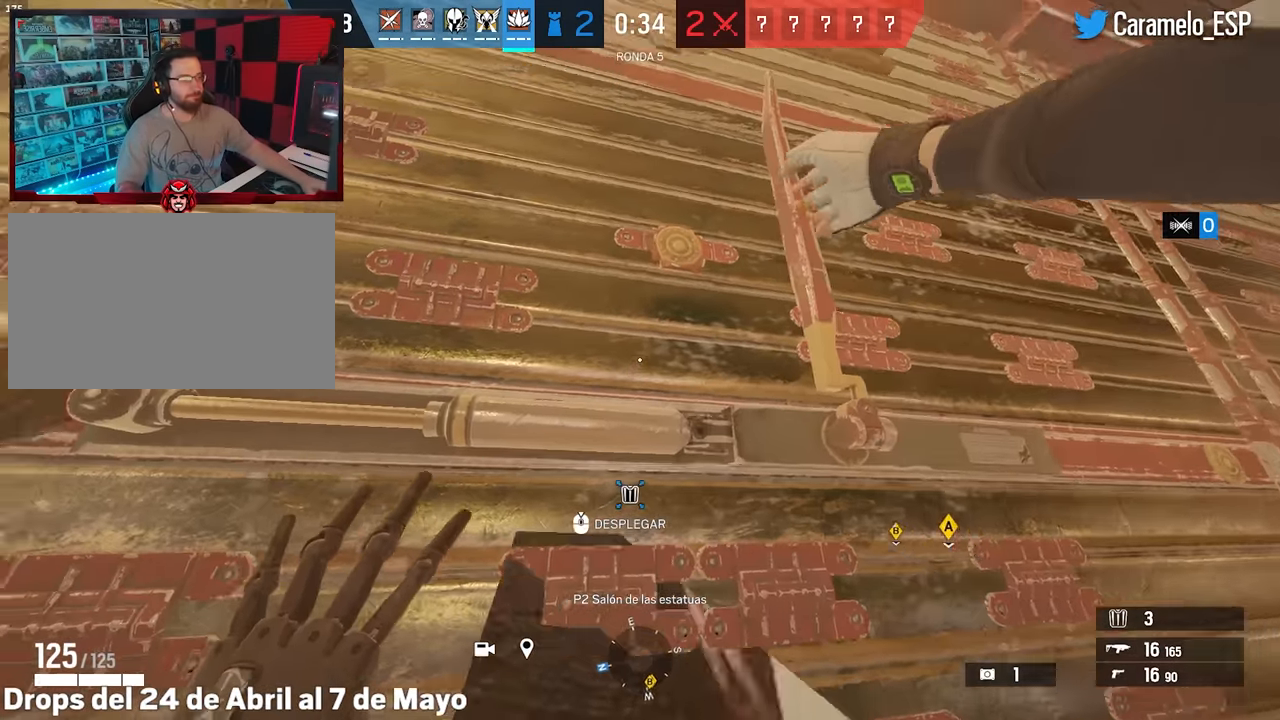
{"keys": ["shift", "w"], "mouse": [], "events": [[350, "w", "down"], [433, "shift", "down"], [483, "f", "up"]]}
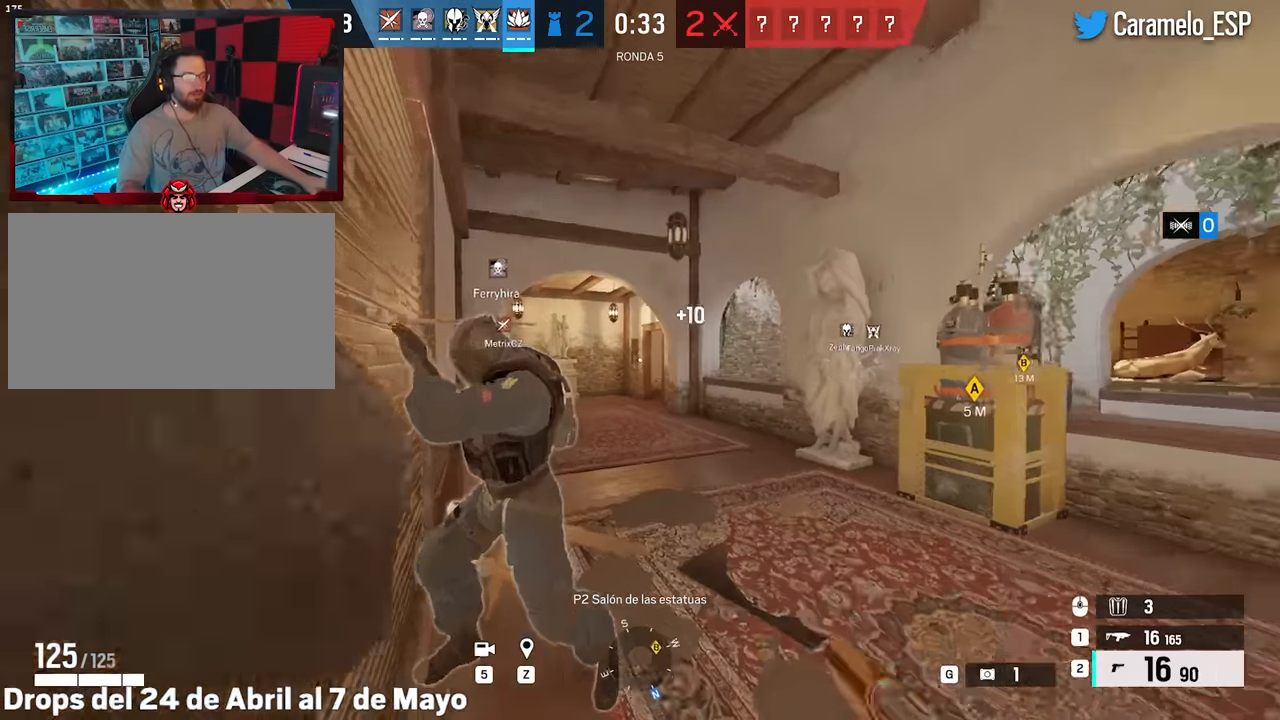
{"keys": ["d", "shift", "w"], "mouse": [], "events": [[267, "d", "down"]]}
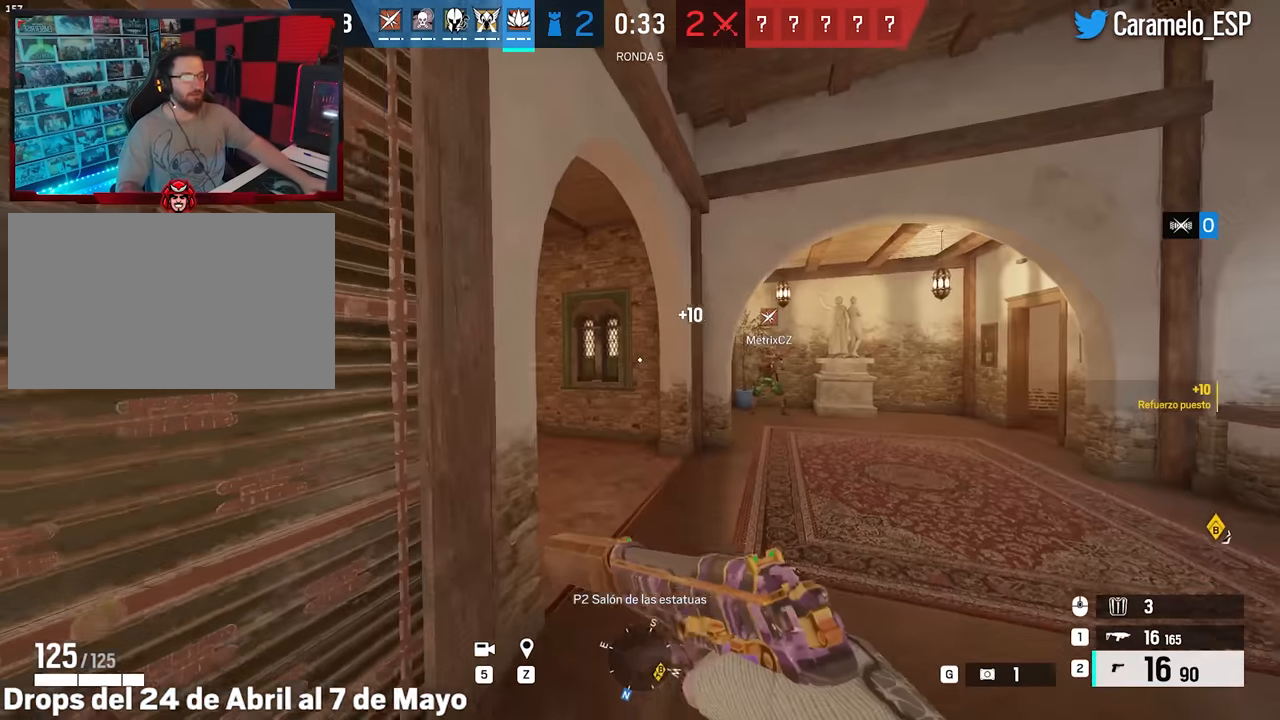
{"keys": ["d", "shift", "w"], "mouse": [], "events": [[100, "d", "up"], [367, "d", "down"]]}
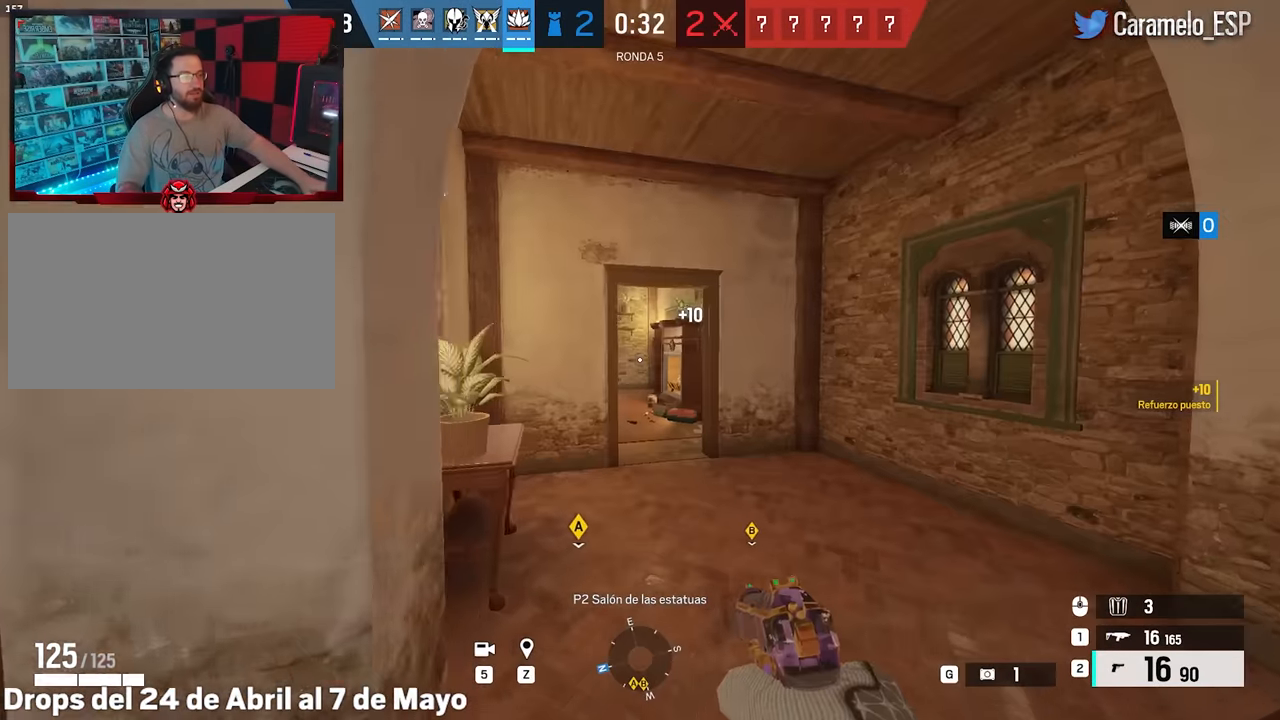
{"keys": ["d", "shift", "w"], "mouse": [], "events": [[100, "d", "up"], [200, "d", "down"]]}
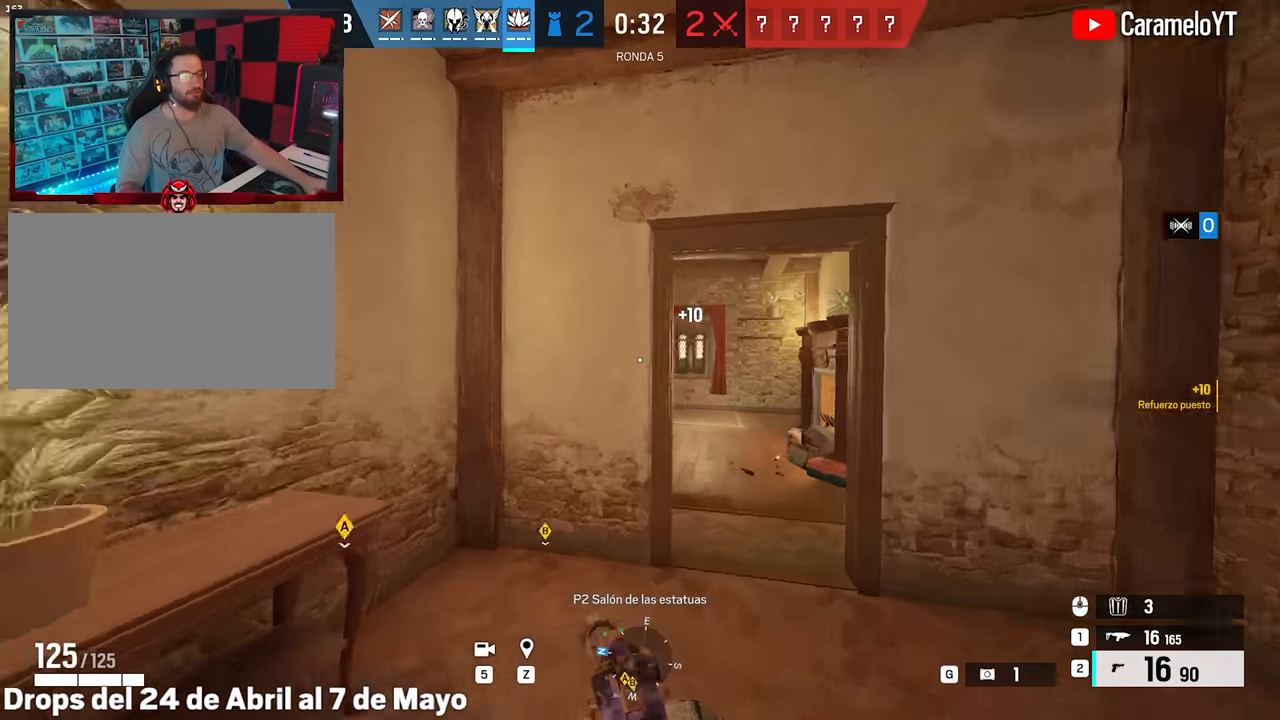
{"keys": ["d", "shift", "w"], "mouse": [], "events": []}
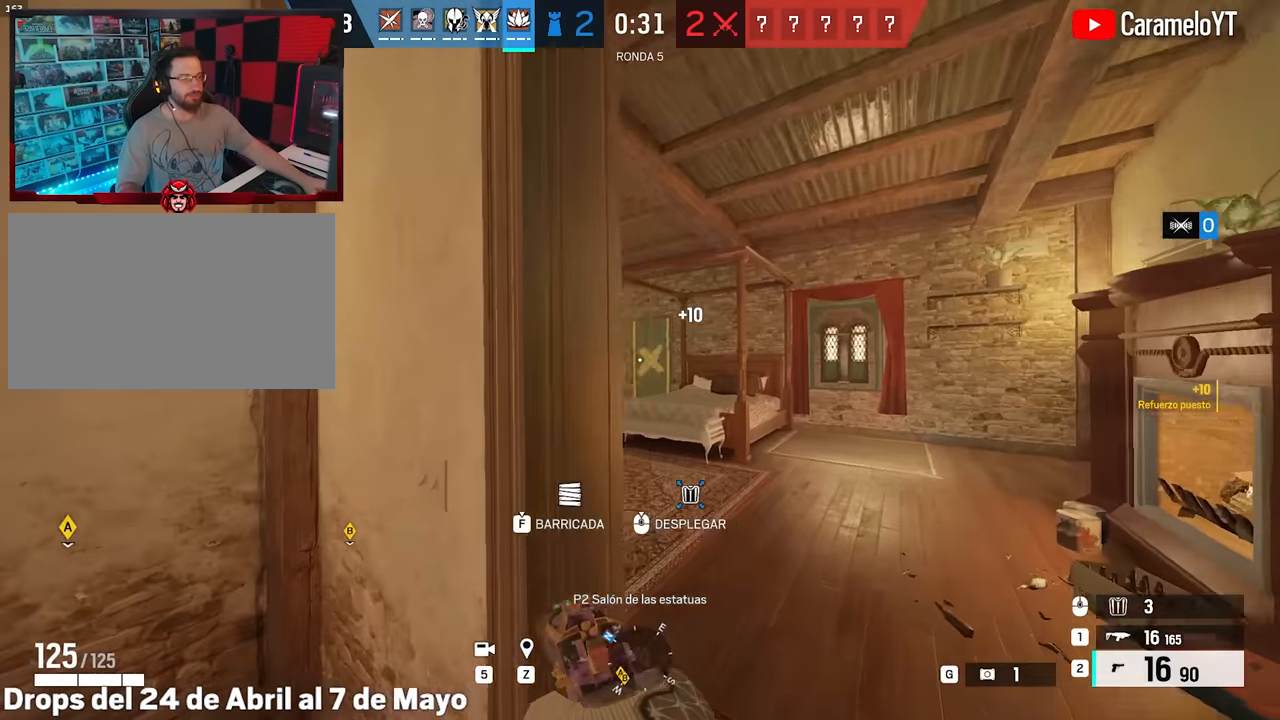
{"keys": ["shift", "w"], "mouse": [], "events": [[417, "d", "up"]]}
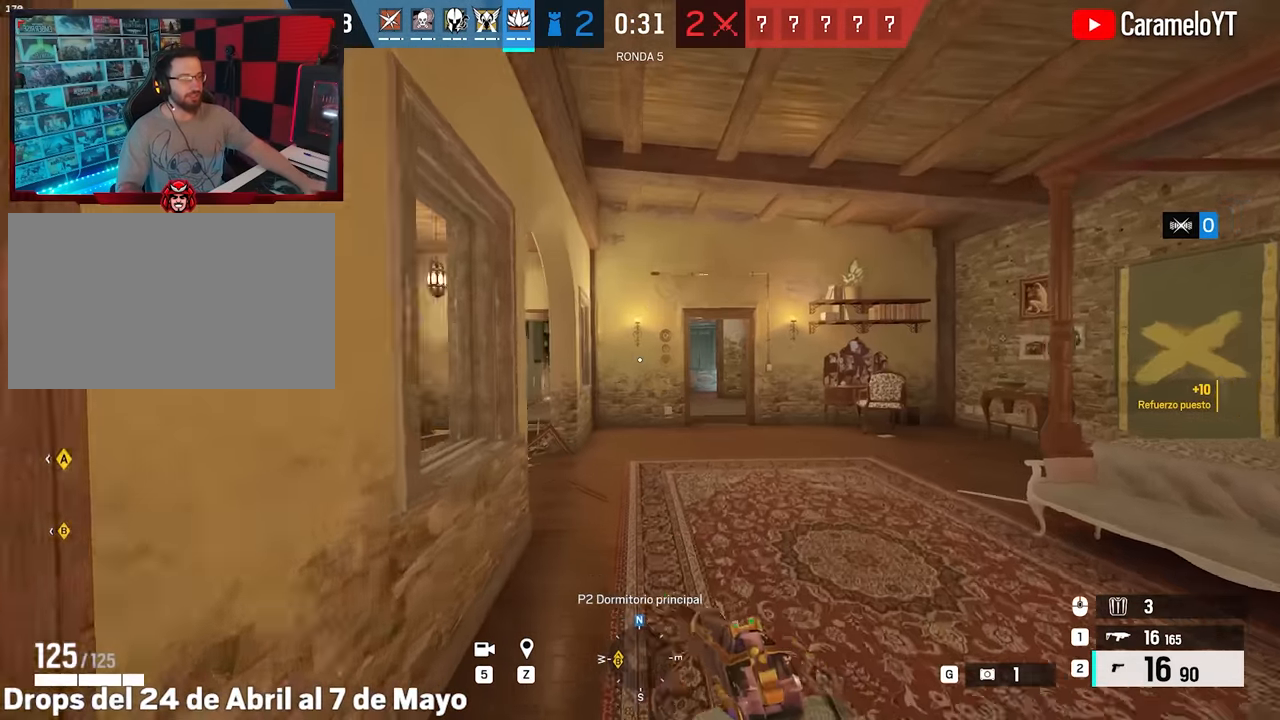
{"keys": ["shift", "w"], "mouse": [], "events": []}
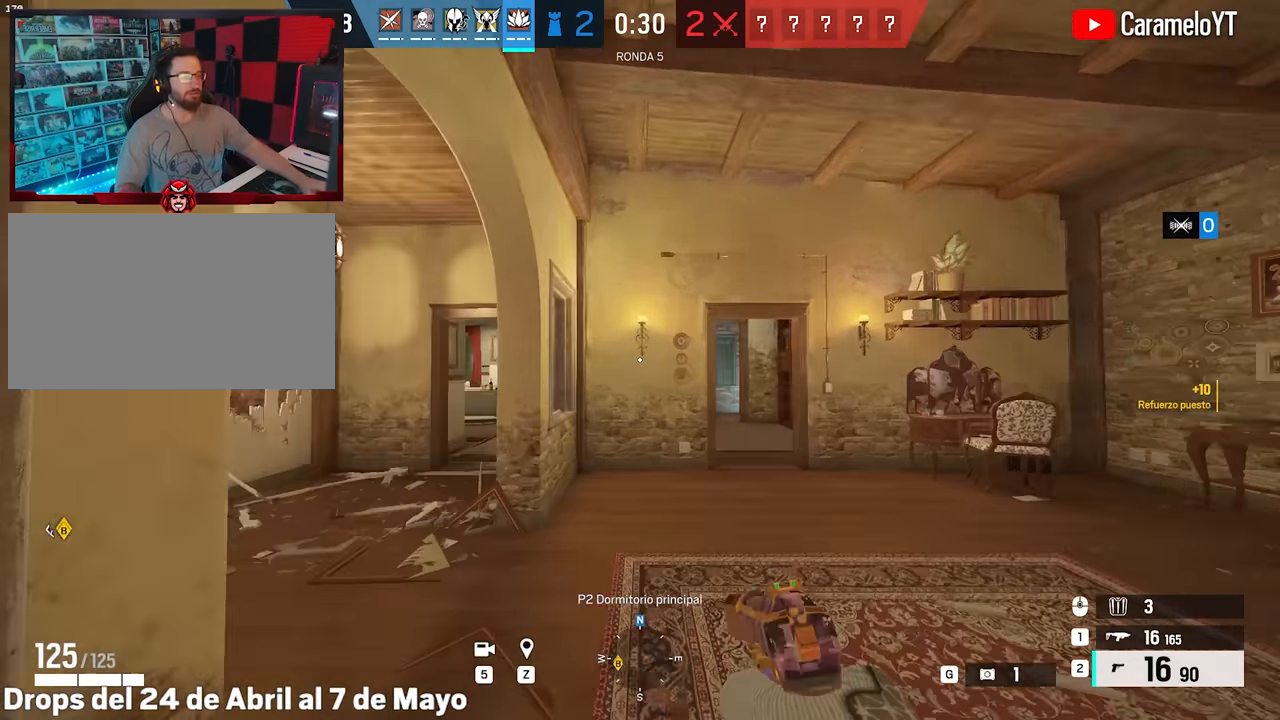
{"keys": ["a", "shift", "w"], "mouse": [], "events": [[117, "a", "down"]]}
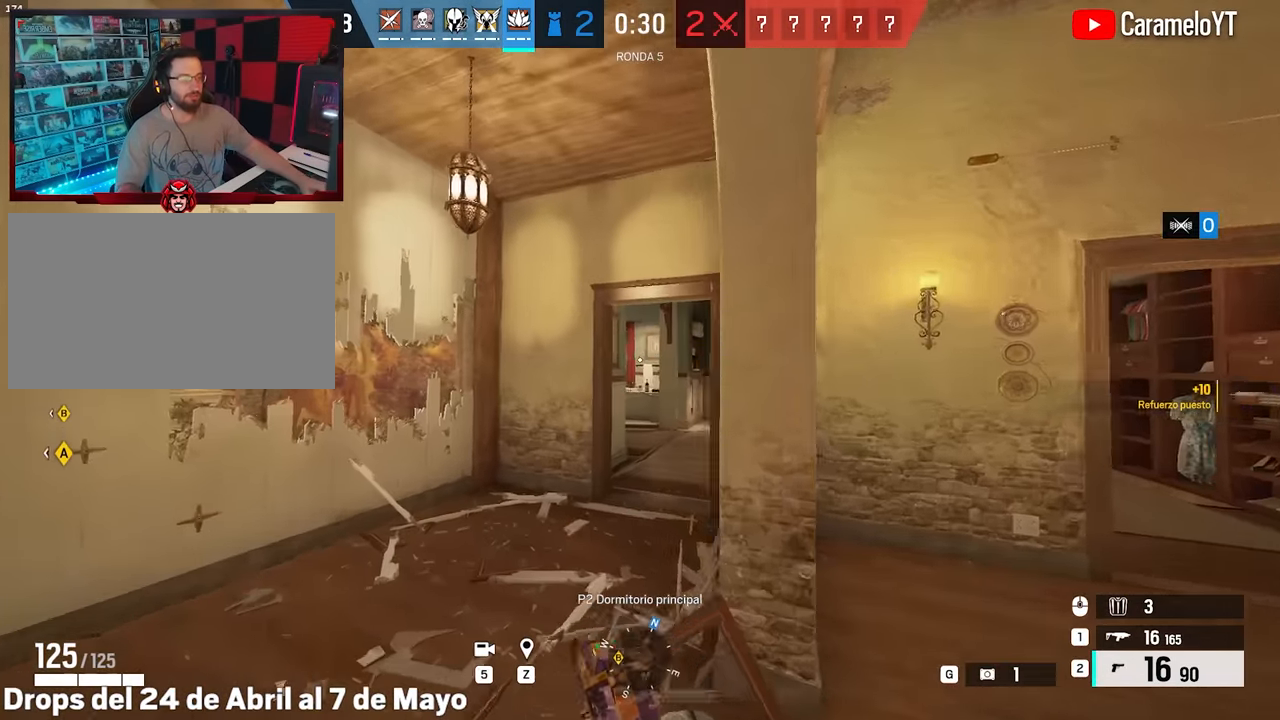
{"keys": ["a"], "mouse": [], "events": [[467, "shift", "up"], [467, "w", "up"]]}
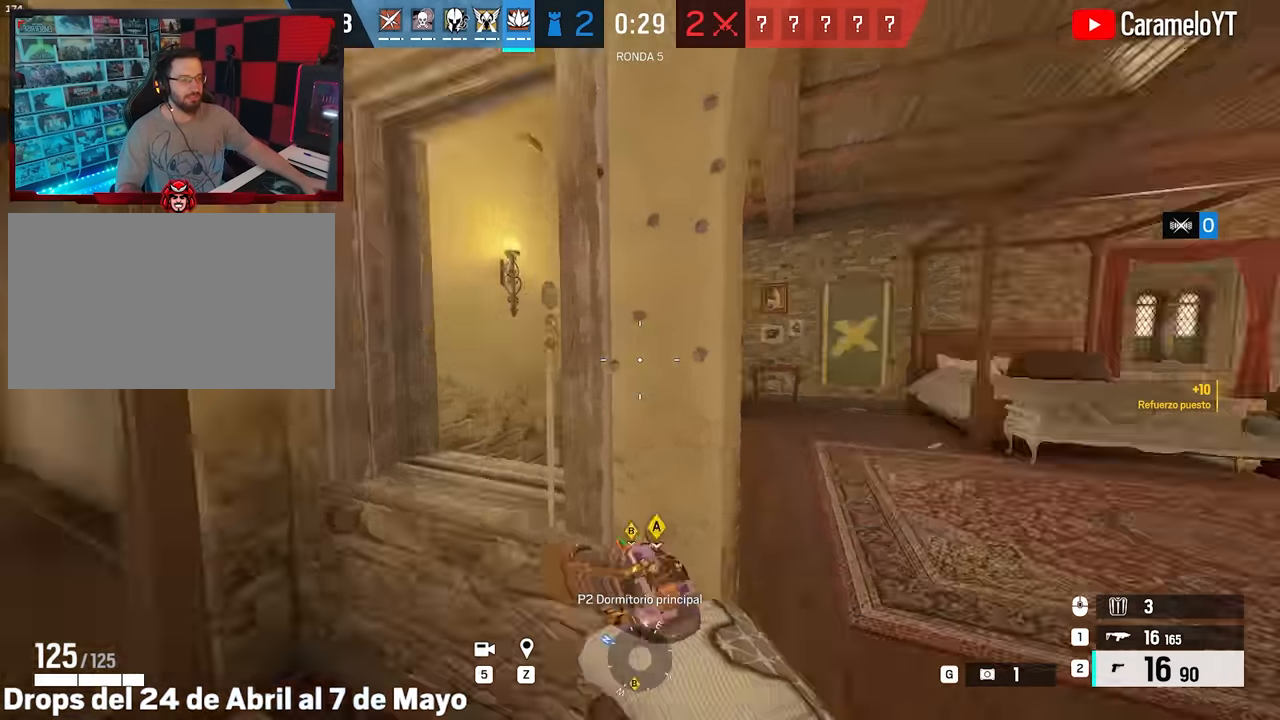
{"keys": ["shift", "w"], "mouse": [], "events": [[67, "d", "down"], [67, "s", "down"], [117, "a", "up"], [117, "s", "up"], [383, "w", "down"], [433, "a", "down"], [433, "d", "up"], [433, "shift", "down"], [484, "a", "up"]]}